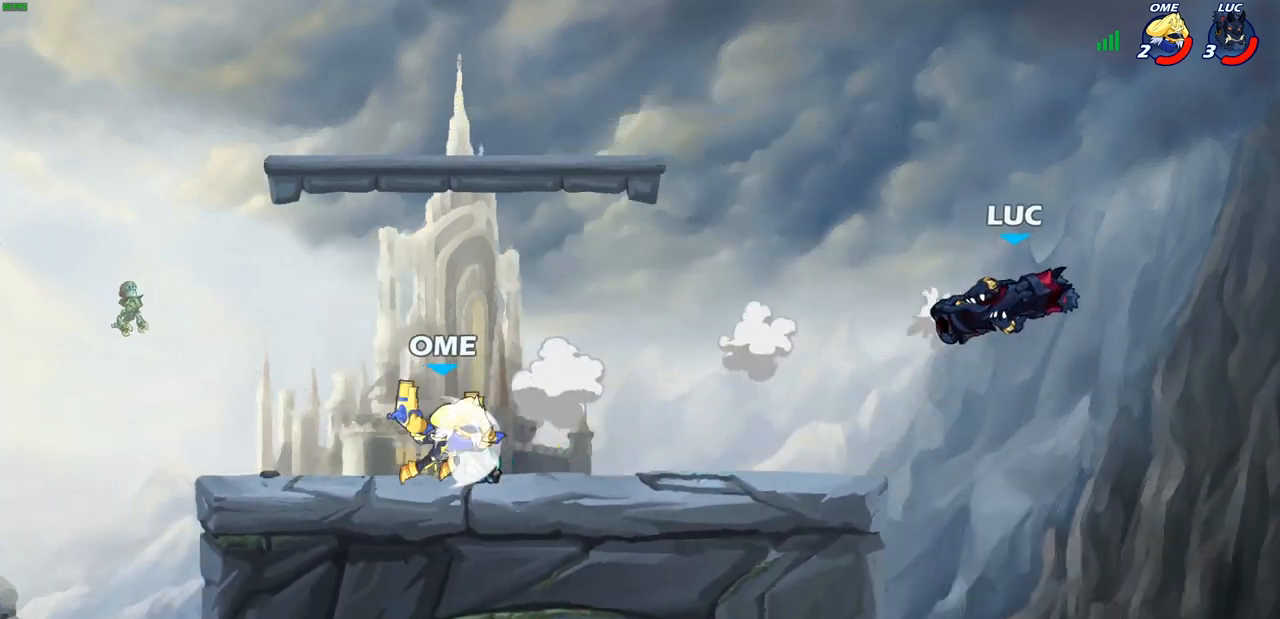
Gameplay with a controller (PlayStation layout); each line is a JSON object with the inputs held at the frame after it. "events" lists button and stick changes between this image and that frame as [ms after this image, input, new state], when the widget could be followed in between.
{"buttons": [], "left_stick": "center", "right_stick": "center", "events": []}
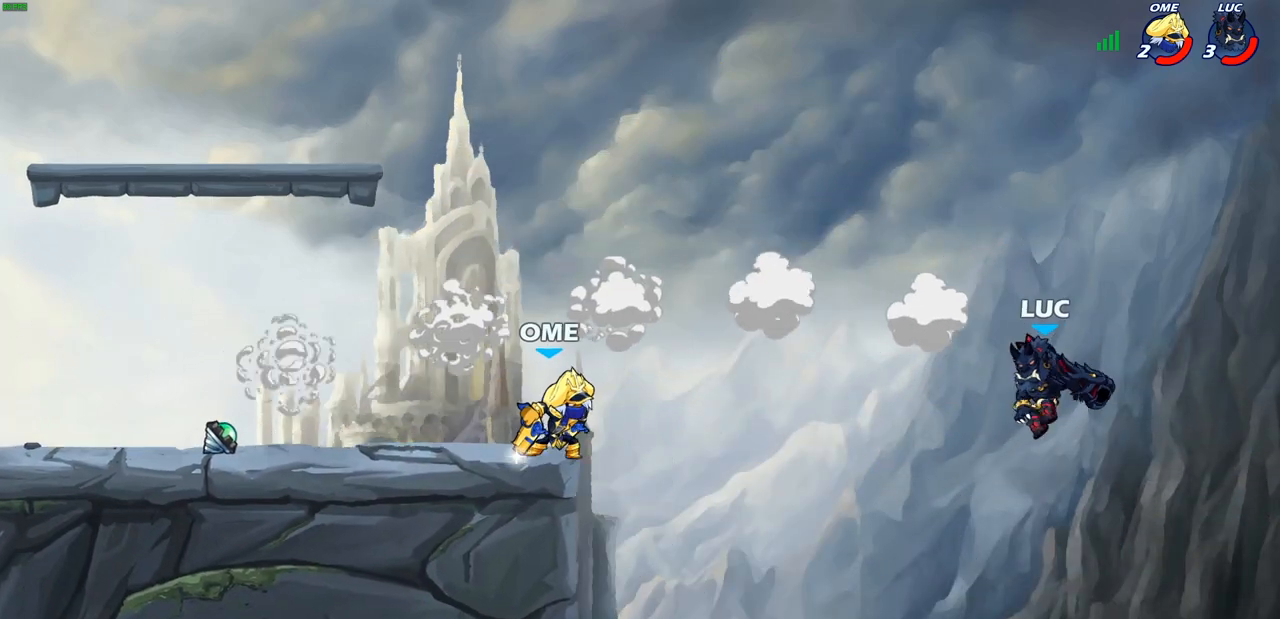
{"buttons": [], "left_stick": "center", "right_stick": "center", "events": [[183, "CIRCLE", "down"], [283, "CIRCLE", "up"]]}
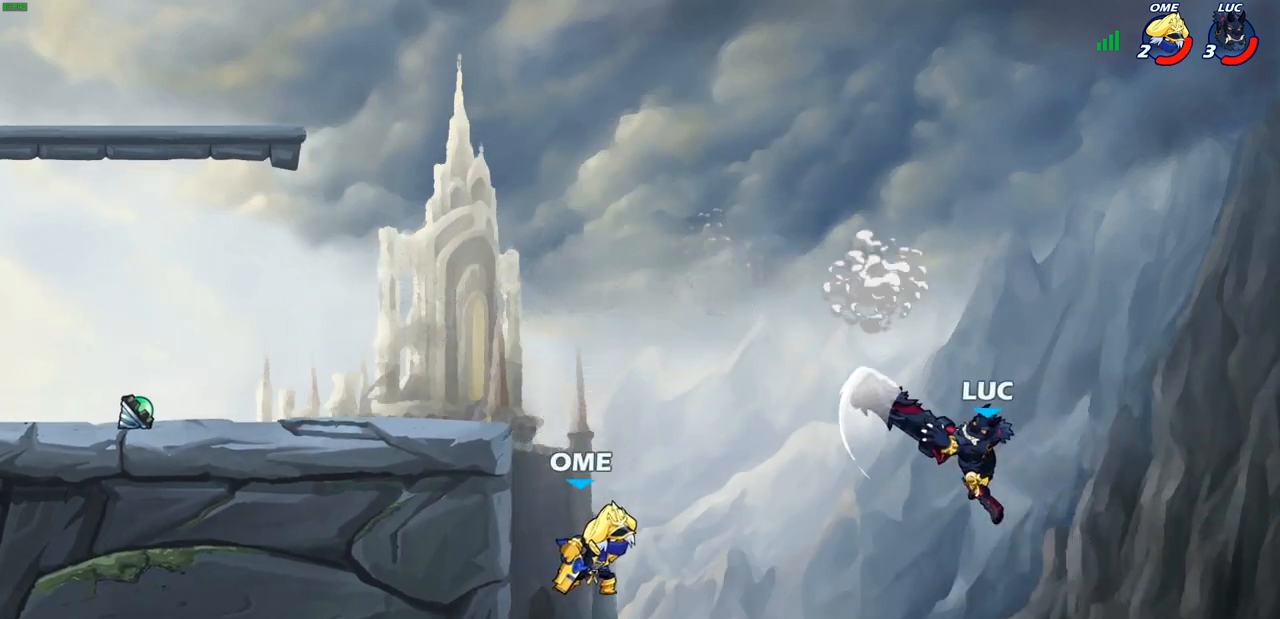
{"buttons": [], "left_stick": "up-left", "right_stick": "center", "events": [[200, "left_stick", "right"], [450, "left_stick", "up"], [500, "left_stick", "up-left"]]}
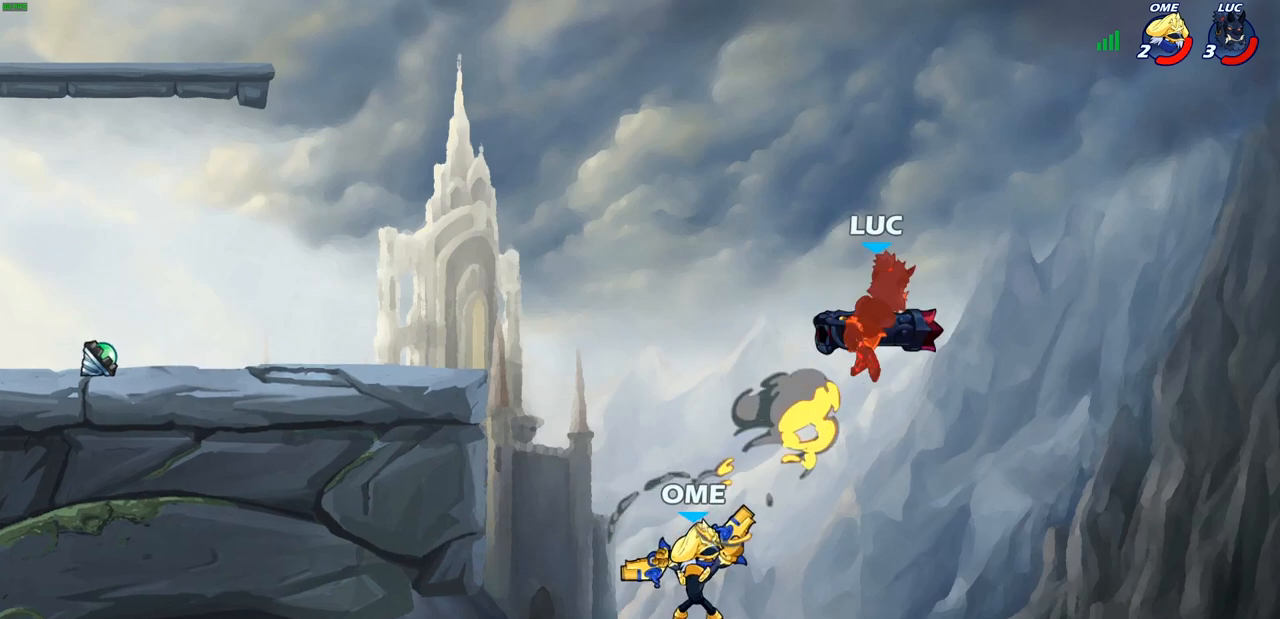
{"buttons": [], "left_stick": "left", "right_stick": "center", "events": [[83, "left_stick", "down-left"], [117, "R1", "down"], [200, "R1", "up"], [267, "left_stick", "center"], [450, "left_stick", "left"]]}
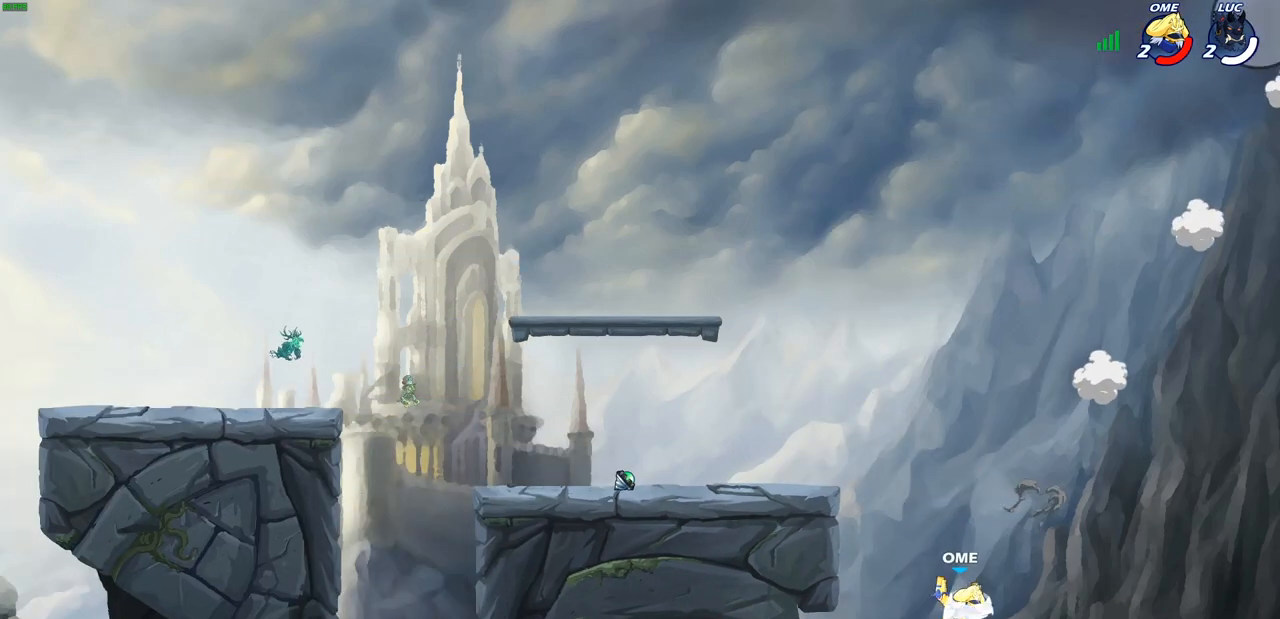
{"buttons": [], "left_stick": "left", "right_stick": "center", "events": []}
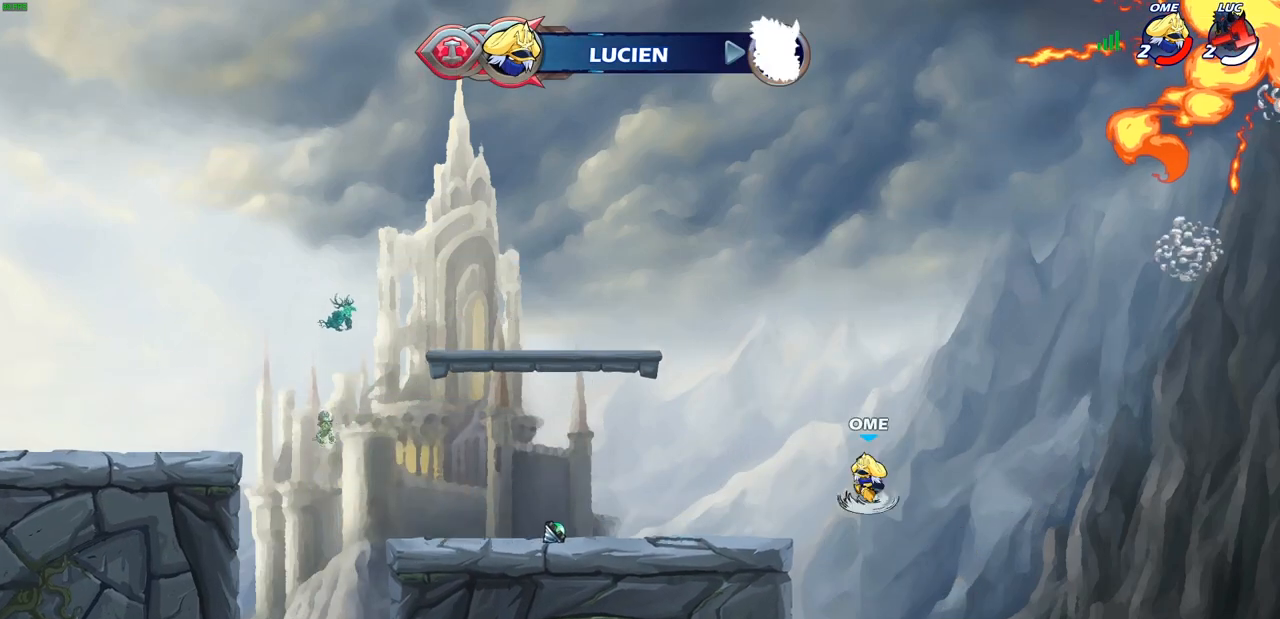
{"buttons": [], "left_stick": "center", "right_stick": "center", "events": [[467, "left_stick", "center"]]}
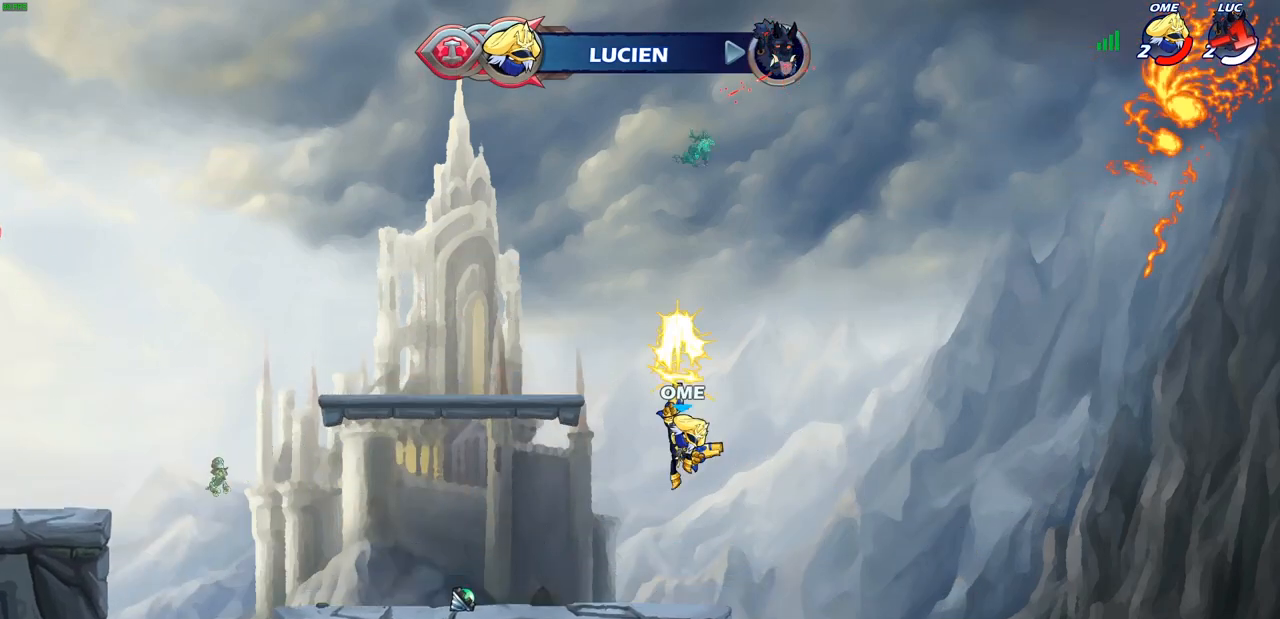
{"buttons": [], "left_stick": "center", "right_stick": "center", "events": []}
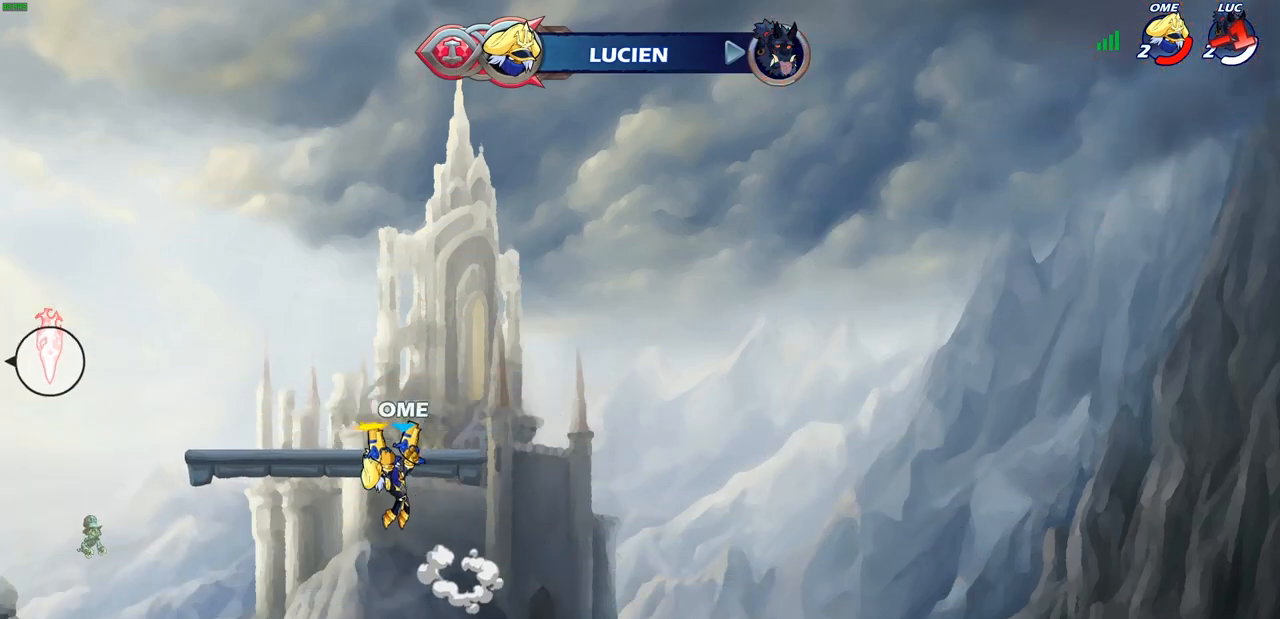
{"buttons": [], "left_stick": "center", "right_stick": "center", "events": []}
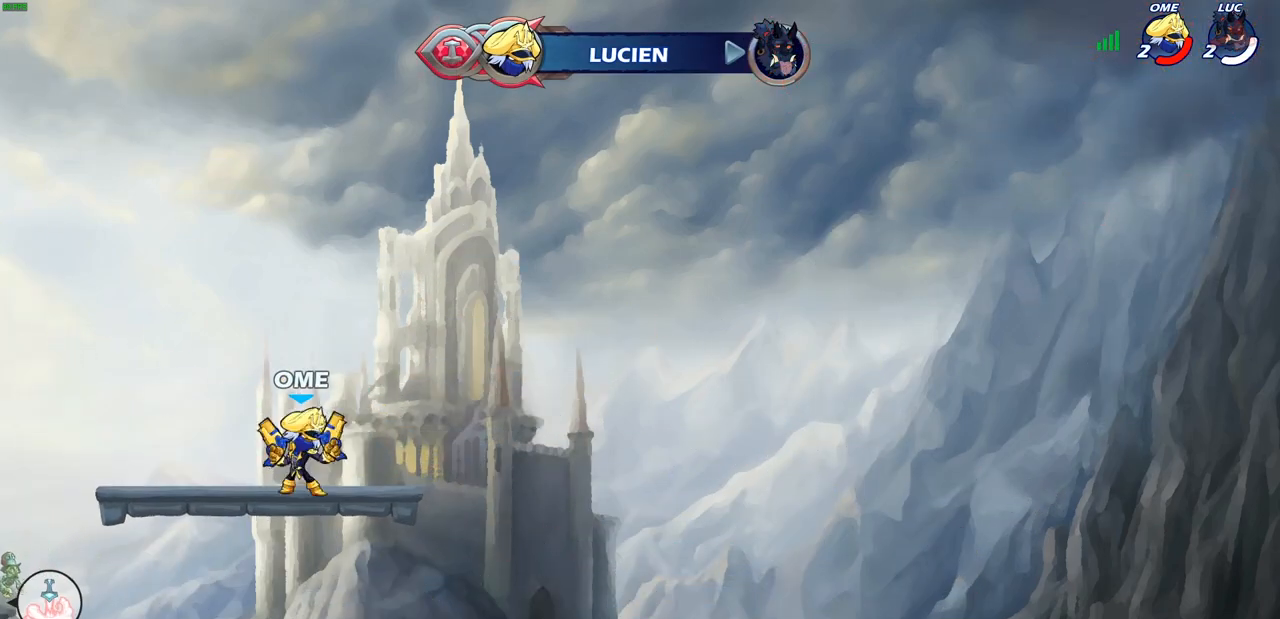
{"buttons": [], "left_stick": "center", "right_stick": "center", "events": []}
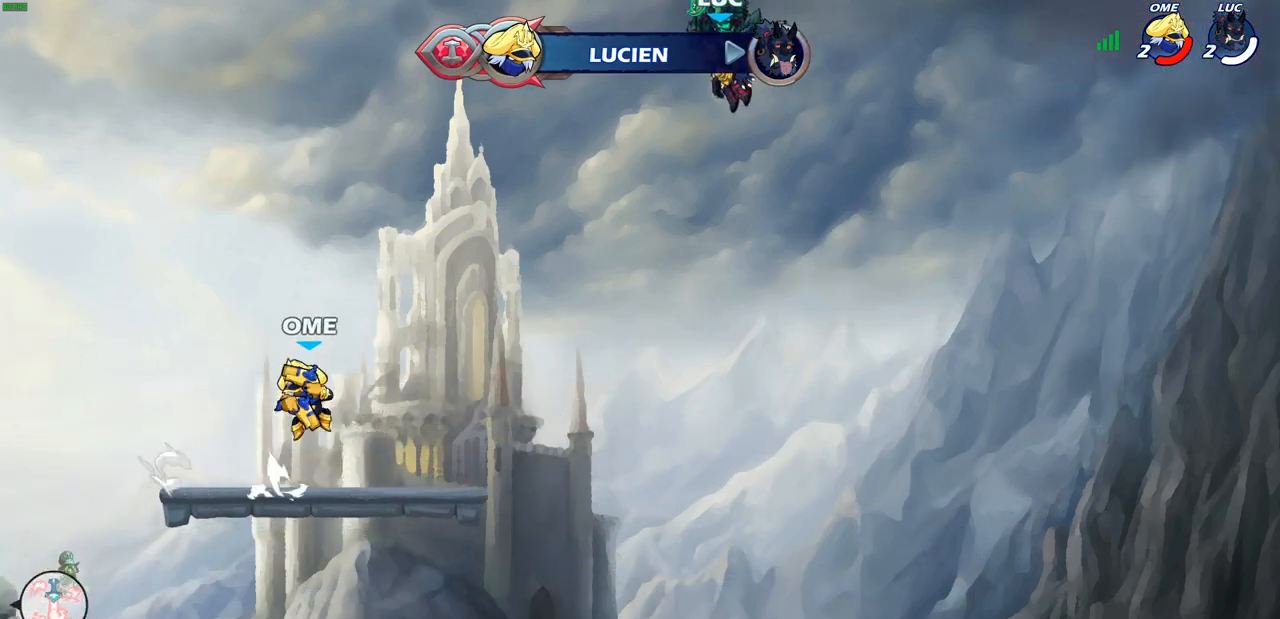
{"buttons": [], "left_stick": "center", "right_stick": "center", "events": []}
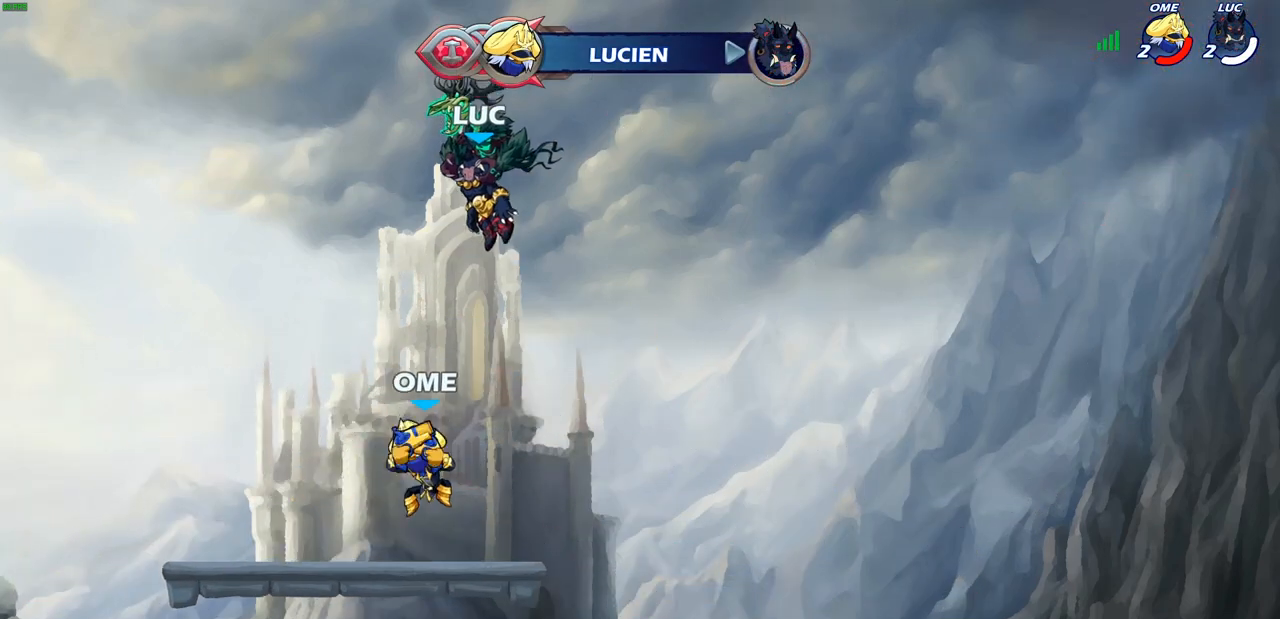
{"buttons": [], "left_stick": "center", "right_stick": "center", "events": []}
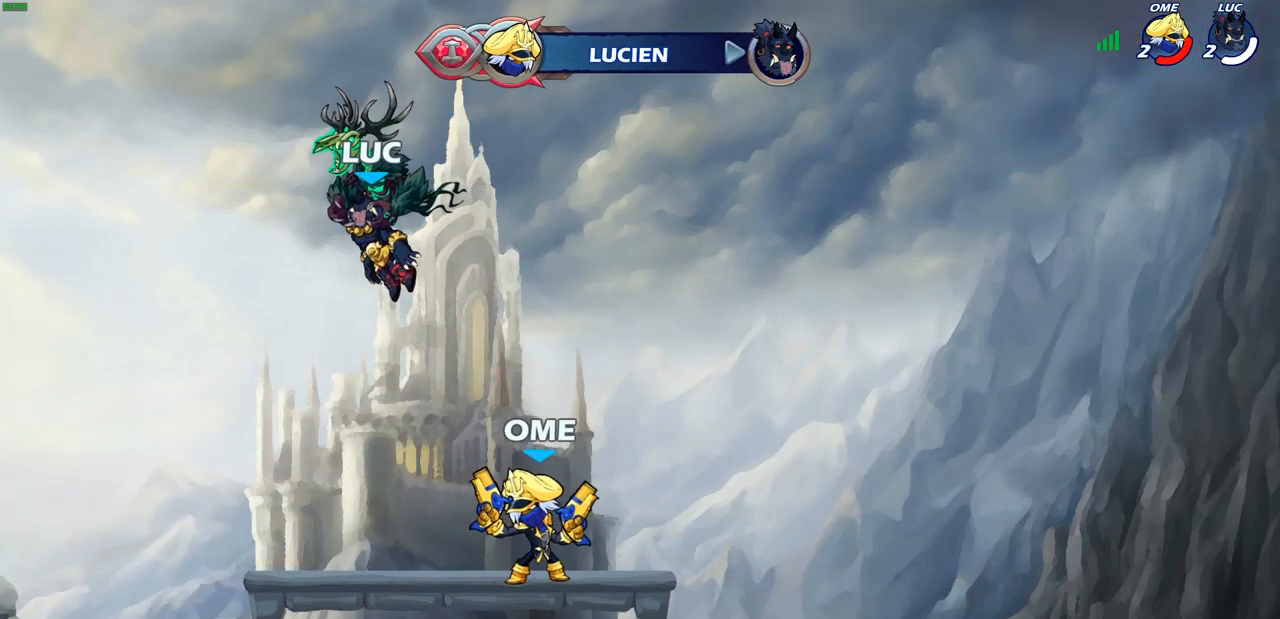
{"buttons": [], "left_stick": "center", "right_stick": "center", "events": [[17, "SELECT", "down"], [500, "SELECT", "up"]]}
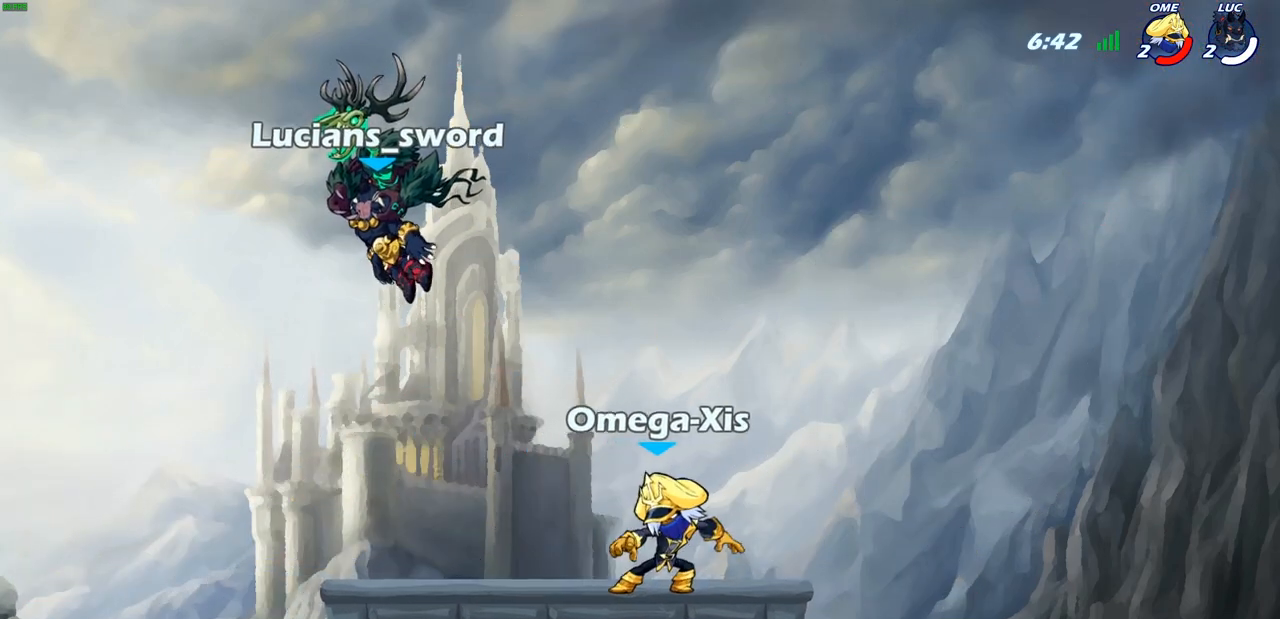
{"buttons": [], "left_stick": "center", "right_stick": "center", "events": []}
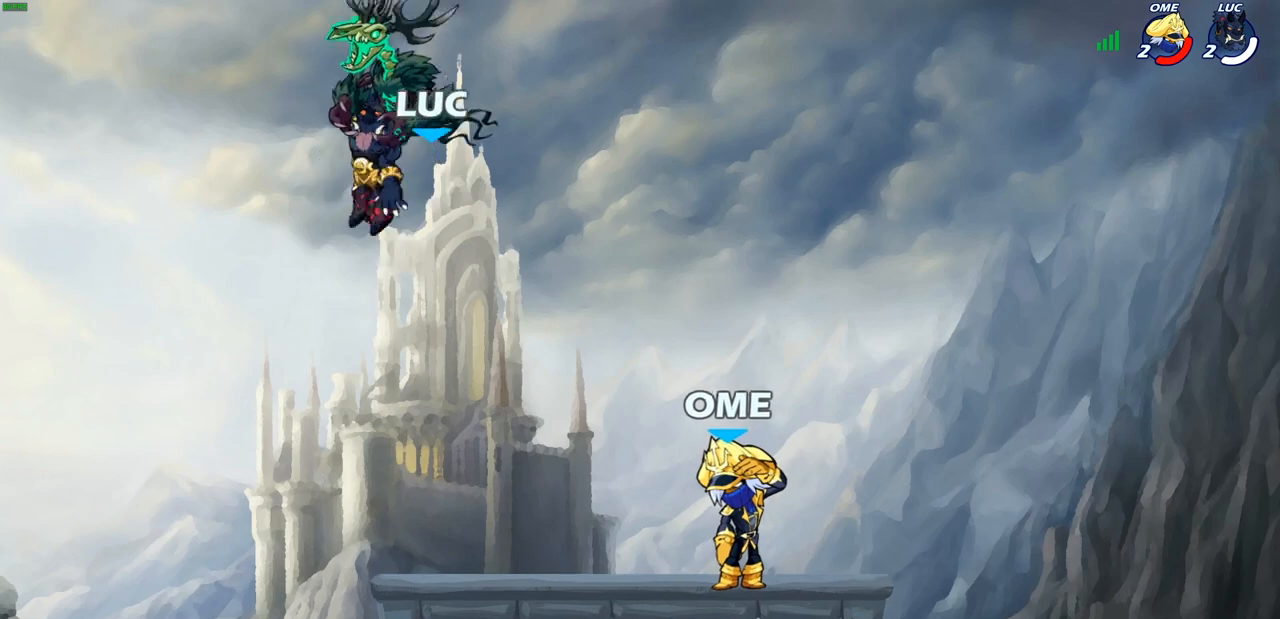
{"buttons": [], "left_stick": "center", "right_stick": "center", "events": []}
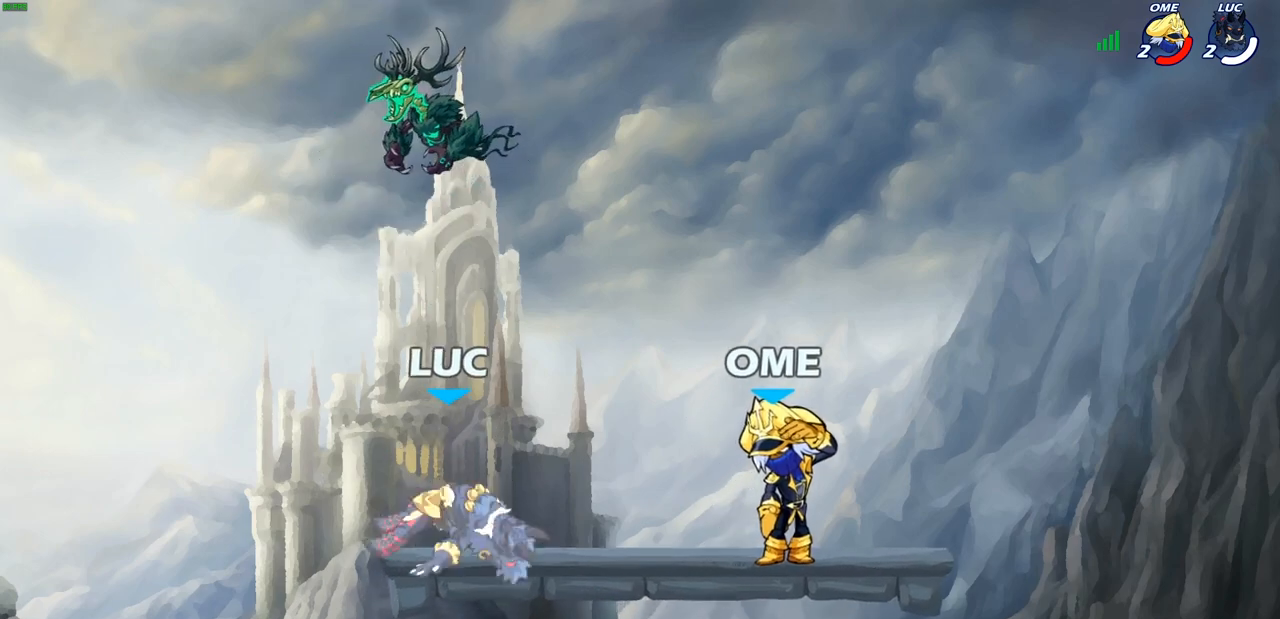
{"buttons": [], "left_stick": "center", "right_stick": "center", "events": [[83, "right_stick", "up-left"], [200, "right_stick", "center"]]}
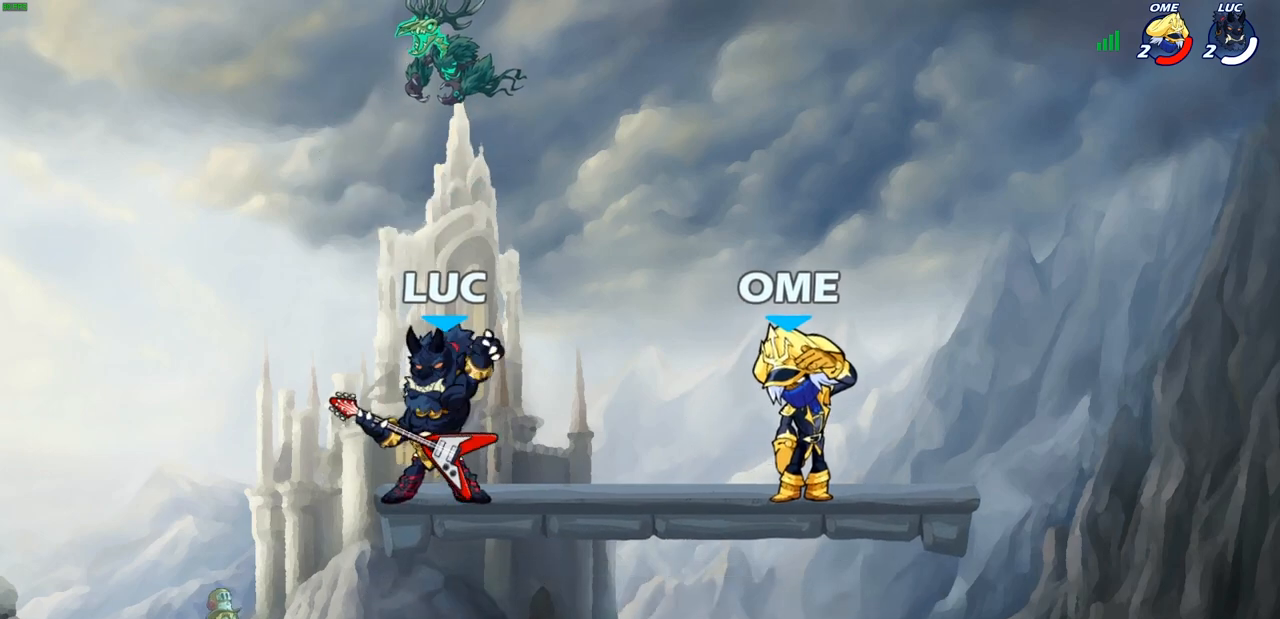
{"buttons": [], "left_stick": "center", "right_stick": "center", "events": []}
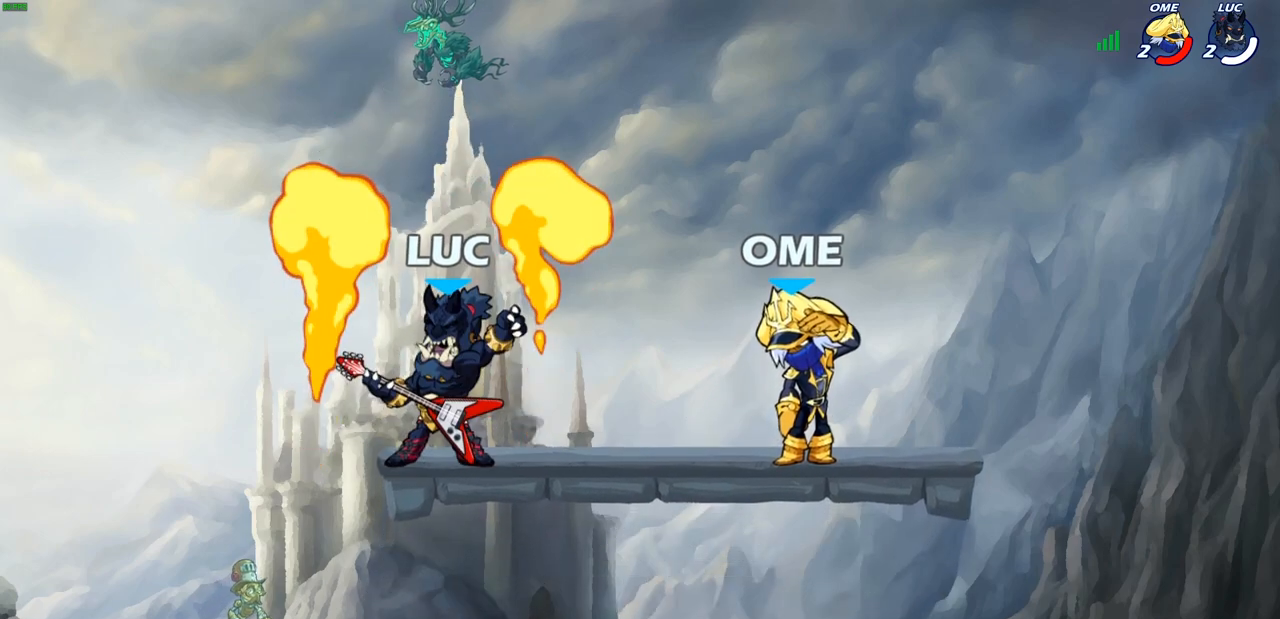
{"buttons": [], "left_stick": "center", "right_stick": "center", "events": []}
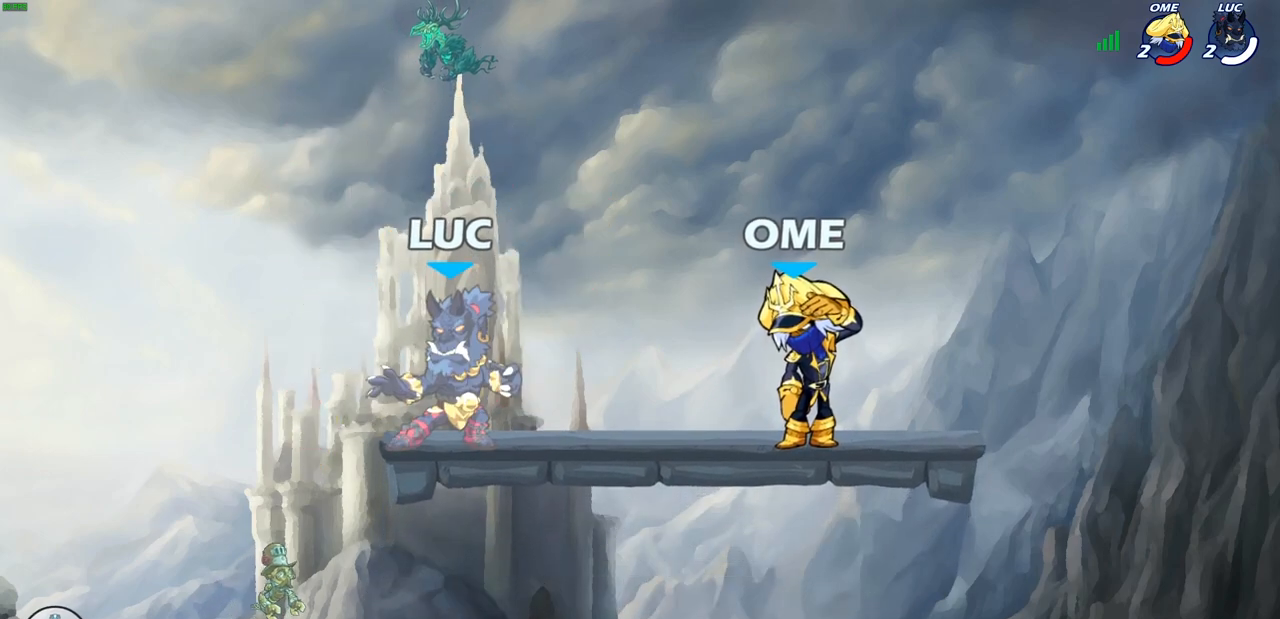
{"buttons": [], "left_stick": "left", "right_stick": "center", "events": [[33, "left_stick", "left"], [133, "R2", "down"], [200, "CROSS", "down"], [300, "CROSS", "up"], [300, "R2", "up"]]}
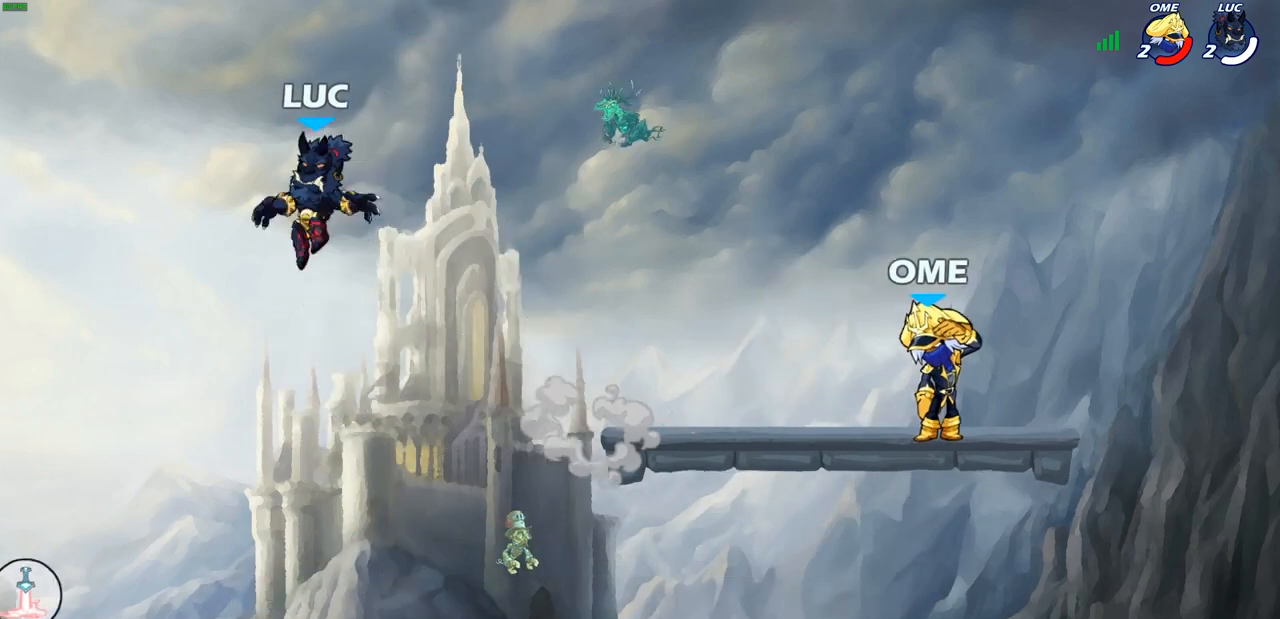
{"buttons": ["R1"], "left_stick": "up-right", "right_stick": "center", "events": [[17, "left_stick", "down-left"], [500, "R1", "down"], [500, "left_stick", "up-right"]]}
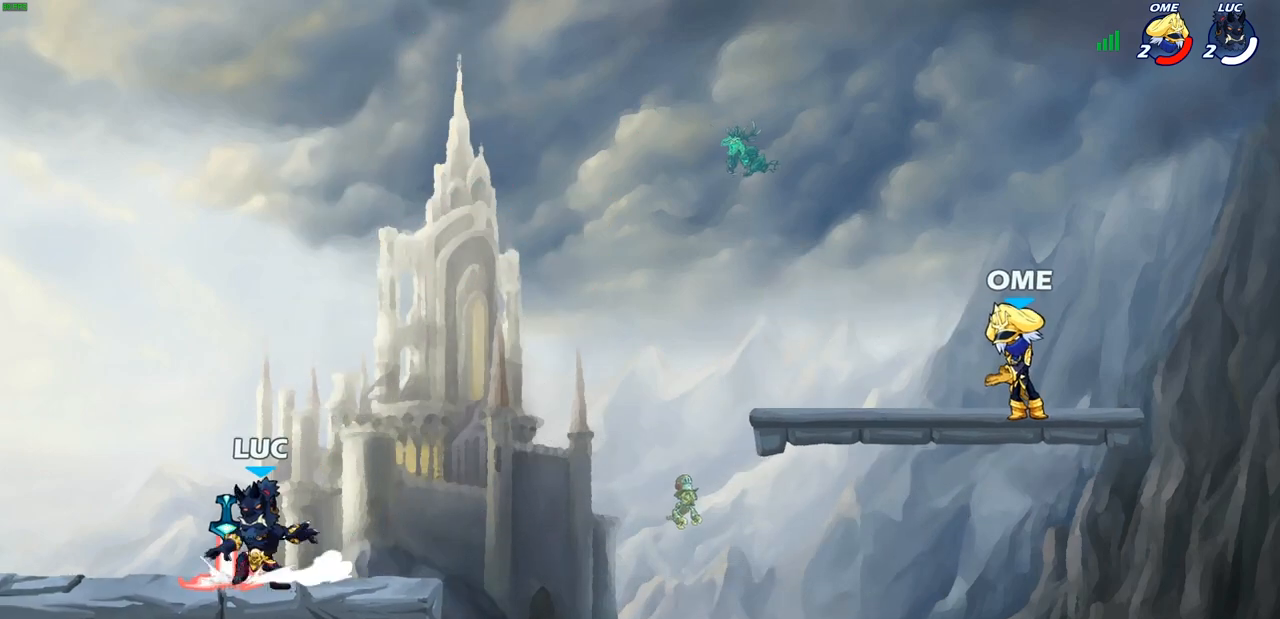
{"buttons": ["CIRCLE", "R2"], "left_stick": "center", "right_stick": "center", "events": [[17, "left_stick", "right"], [100, "R1", "up"], [383, "R2", "down"], [417, "left_stick", "center"], [450, "CIRCLE", "down"]]}
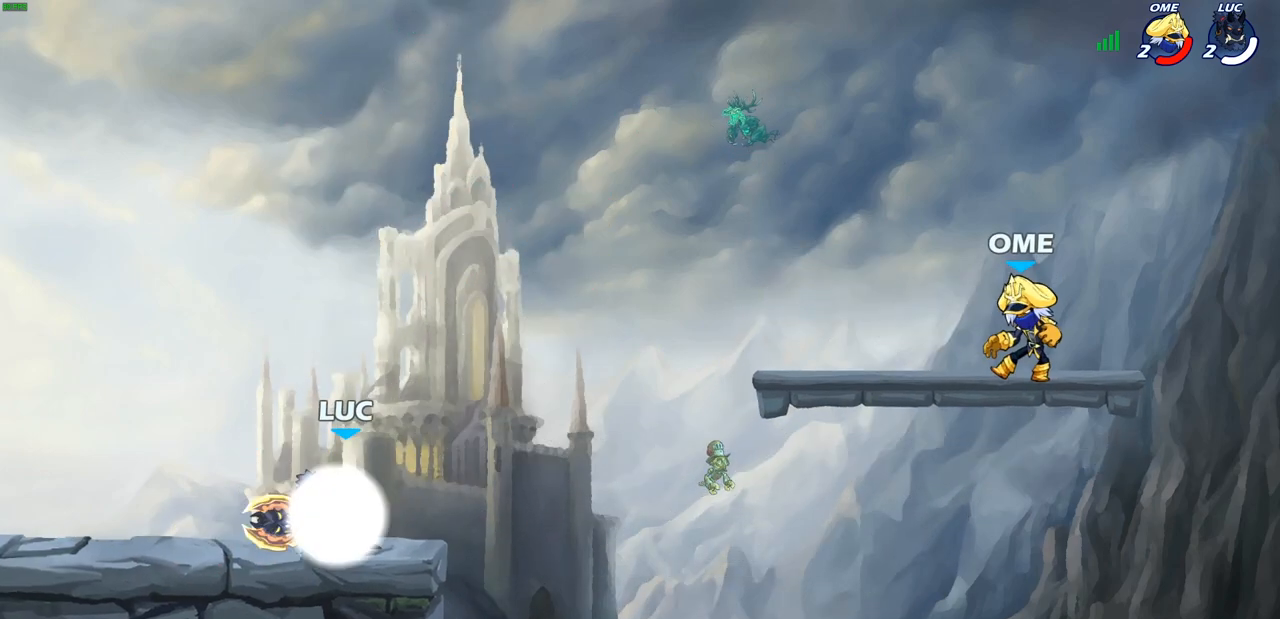
{"buttons": ["CIRCLE"], "left_stick": "center", "right_stick": "center", "events": [[33, "R2", "up"], [217, "left_stick", "right"], [367, "CIRCLE", "up"], [400, "left_stick", "center"], [500, "CIRCLE", "down"]]}
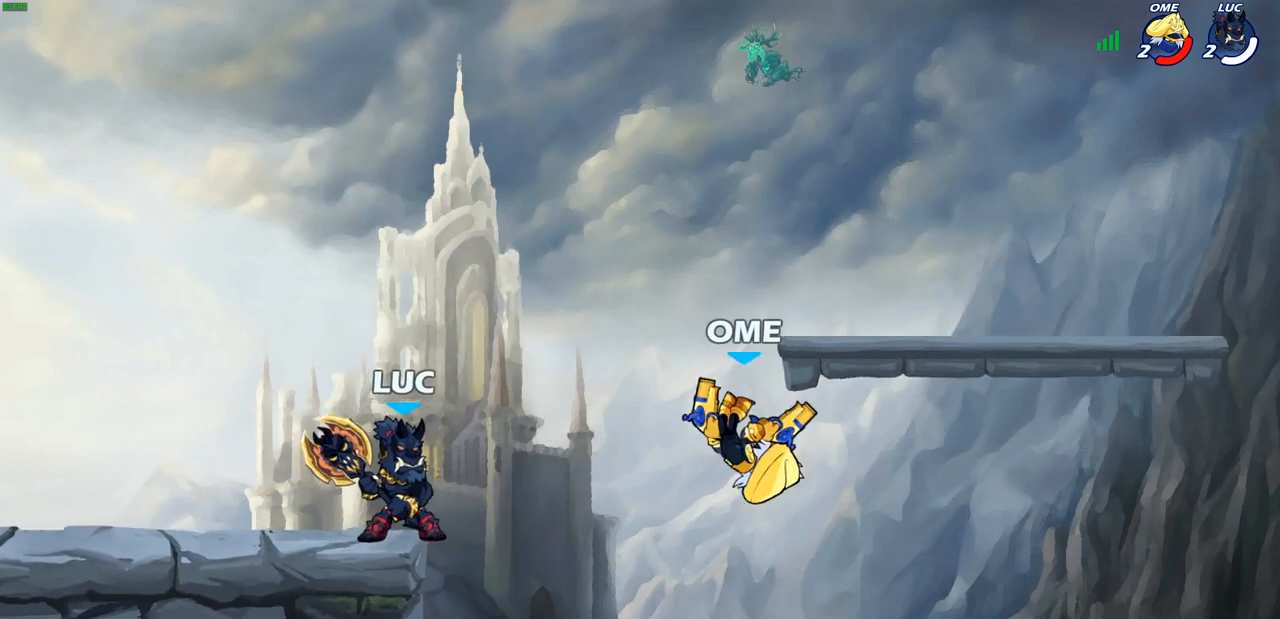
{"buttons": [], "left_stick": "center", "right_stick": "center", "events": [[67, "CIRCLE", "up"]]}
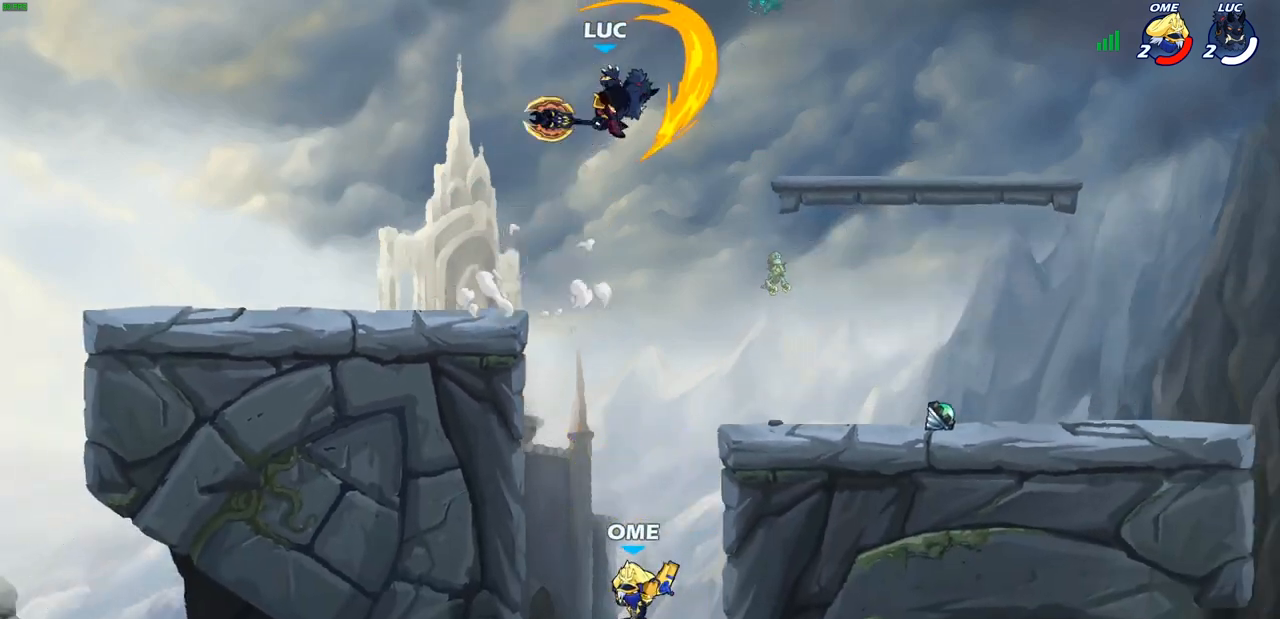
{"buttons": ["CIRCLE"], "left_stick": "down", "right_stick": "center", "events": [[283, "left_stick", "down"], [383, "CIRCLE", "down"]]}
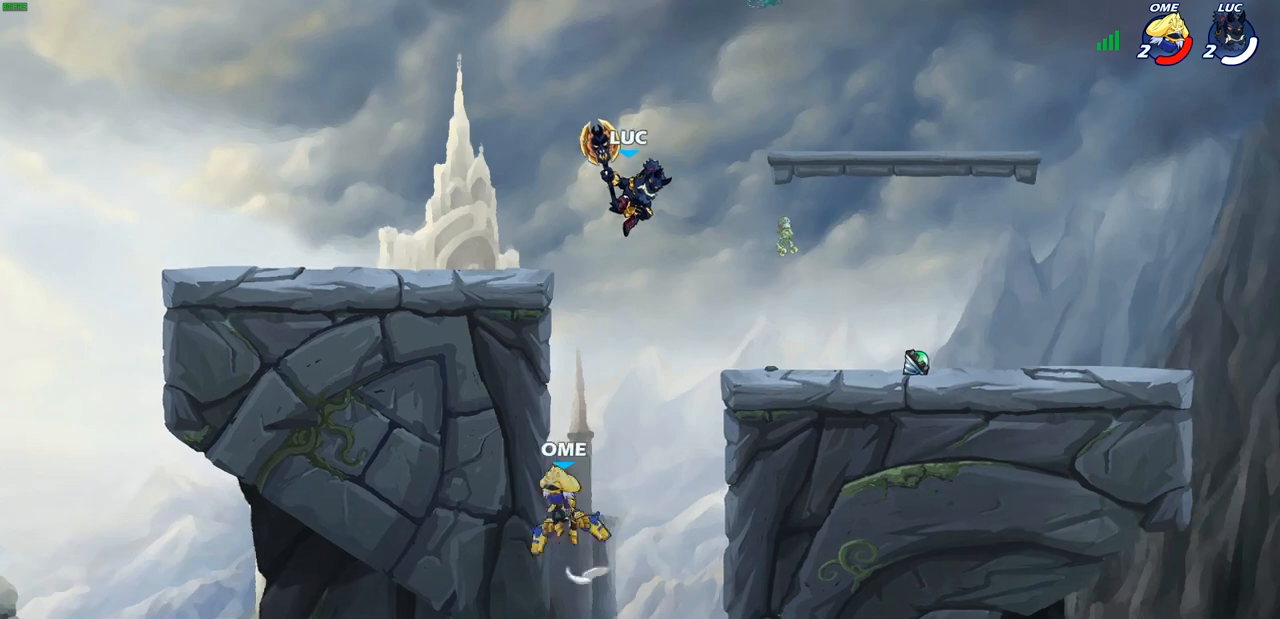
{"buttons": [], "left_stick": "center", "right_stick": "center", "events": [[200, "CIRCLE", "up"], [300, "left_stick", "center"]]}
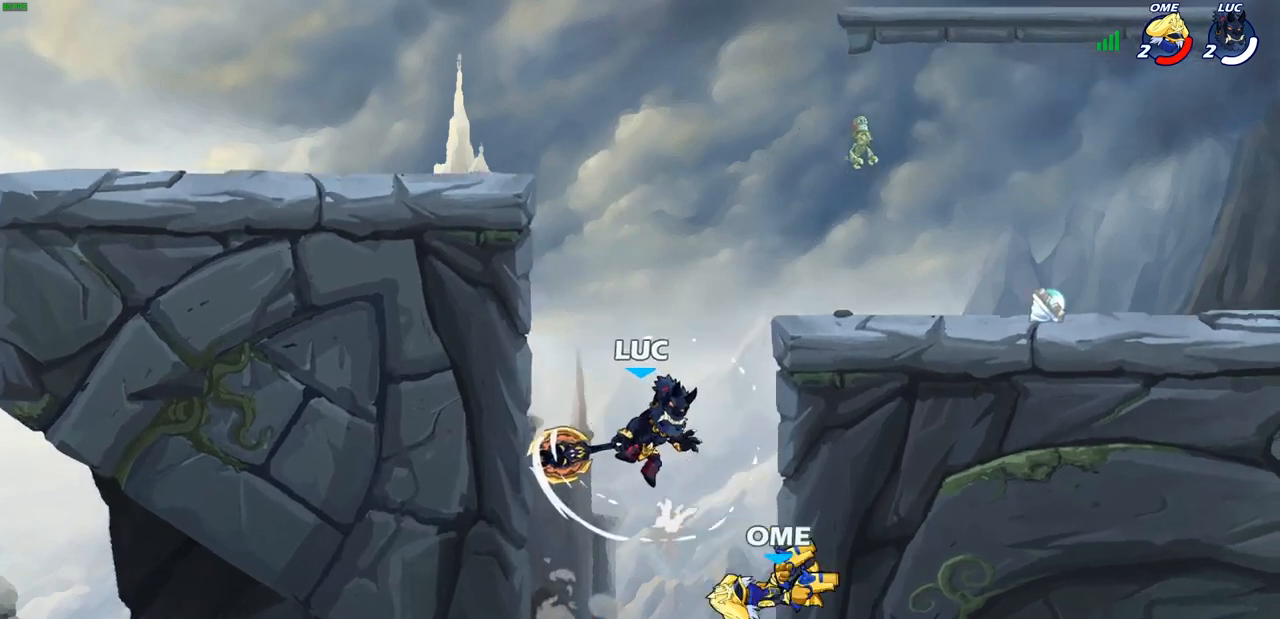
{"buttons": ["CROSS"], "left_stick": "left", "right_stick": "center", "events": [[350, "left_stick", "left"], [367, "CROSS", "down"]]}
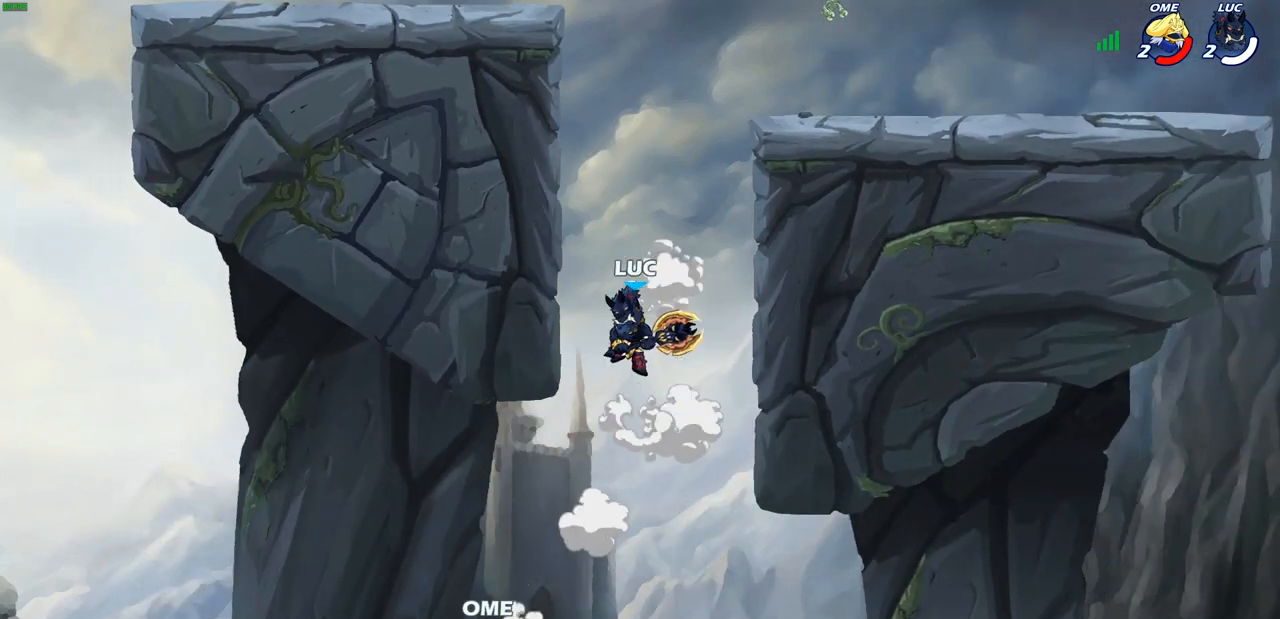
{"buttons": ["CROSS"], "left_stick": "left", "right_stick": "center", "events": [[133, "CROSS", "up"], [350, "CROSS", "down"]]}
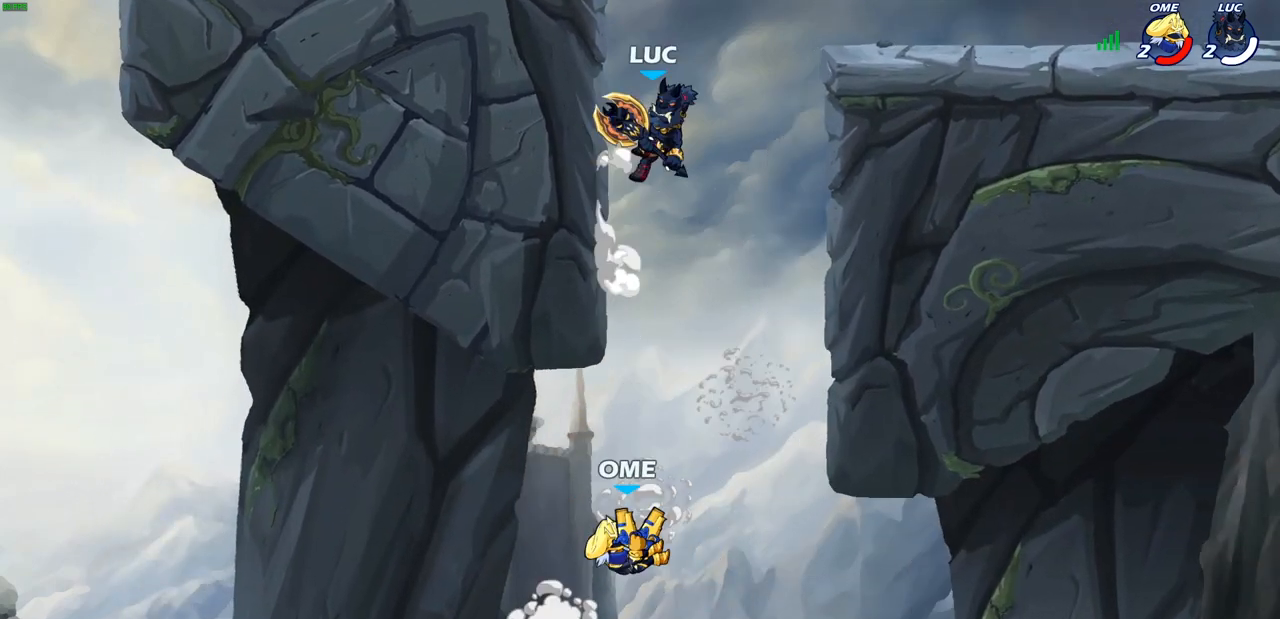
{"buttons": [], "left_stick": "down-right", "right_stick": "center", "events": [[17, "CROSS", "up"], [267, "left_stick", "up-right"], [483, "left_stick", "down-right"]]}
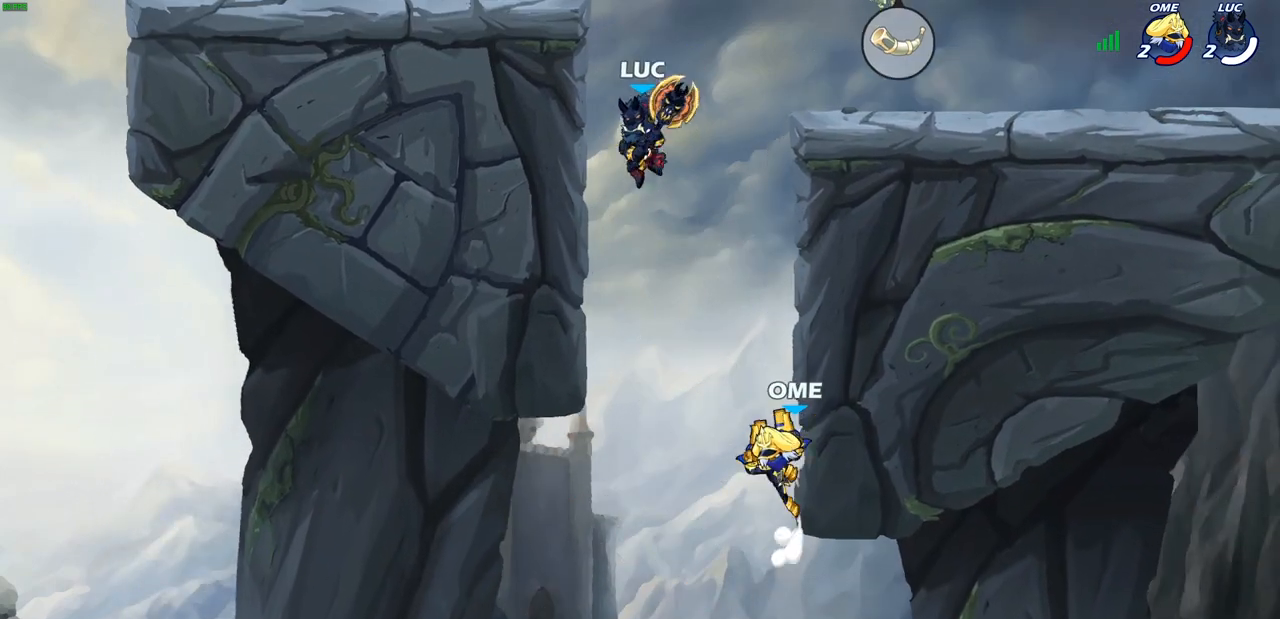
{"buttons": [], "left_stick": "left", "right_stick": "center", "events": [[17, "left_stick", "down"], [50, "SQUARE", "down"], [117, "left_stick", "down-left"], [167, "SQUARE", "up"], [333, "left_stick", "left"]]}
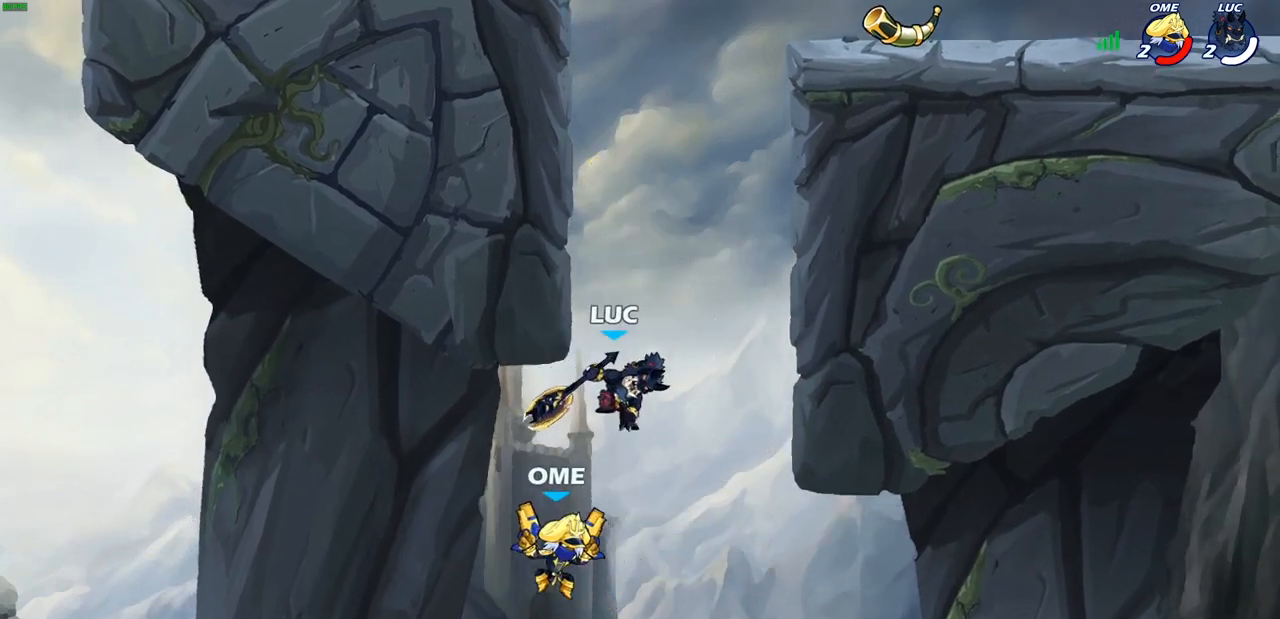
{"buttons": [], "left_stick": "right", "right_stick": "center", "events": [[250, "left_stick", "up"], [283, "CROSS", "down"], [333, "left_stick", "right"], [350, "SQUARE", "down"], [383, "CROSS", "up"], [383, "right_stick", "down"], [450, "SQUARE", "up"], [450, "right_stick", "center"]]}
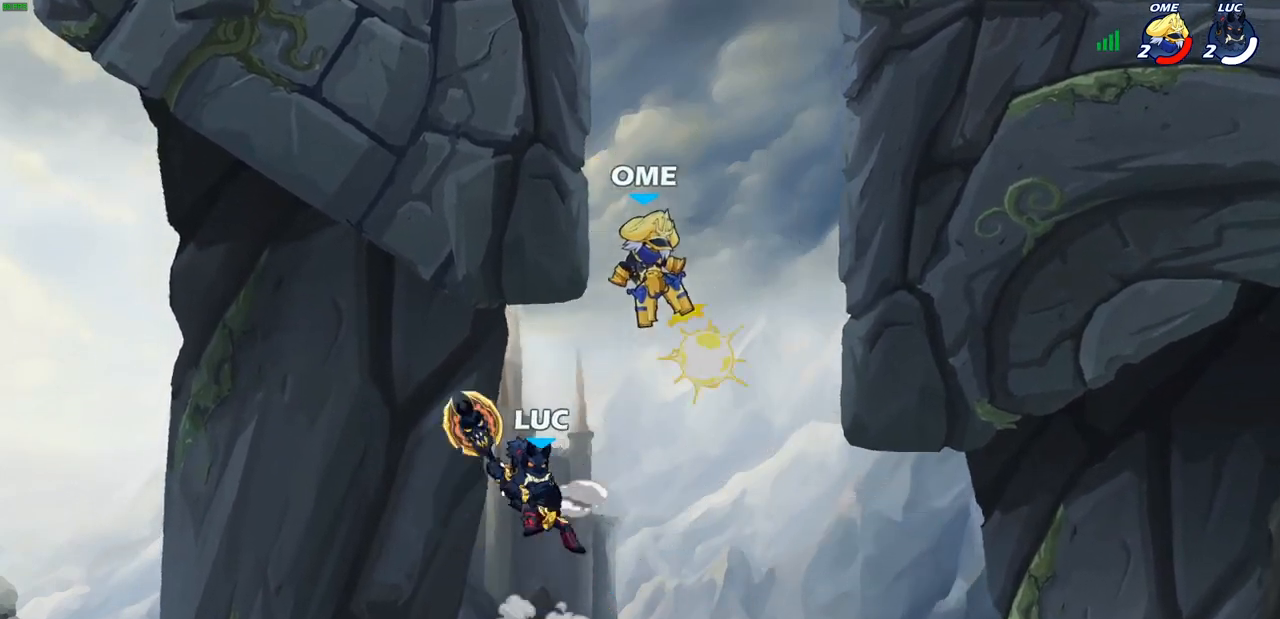
{"buttons": ["CROSS"], "left_stick": "up-right", "right_stick": "center", "events": [[117, "left_stick", "up"], [167, "left_stick", "left"], [350, "left_stick", "up-right"], [500, "CROSS", "down"]]}